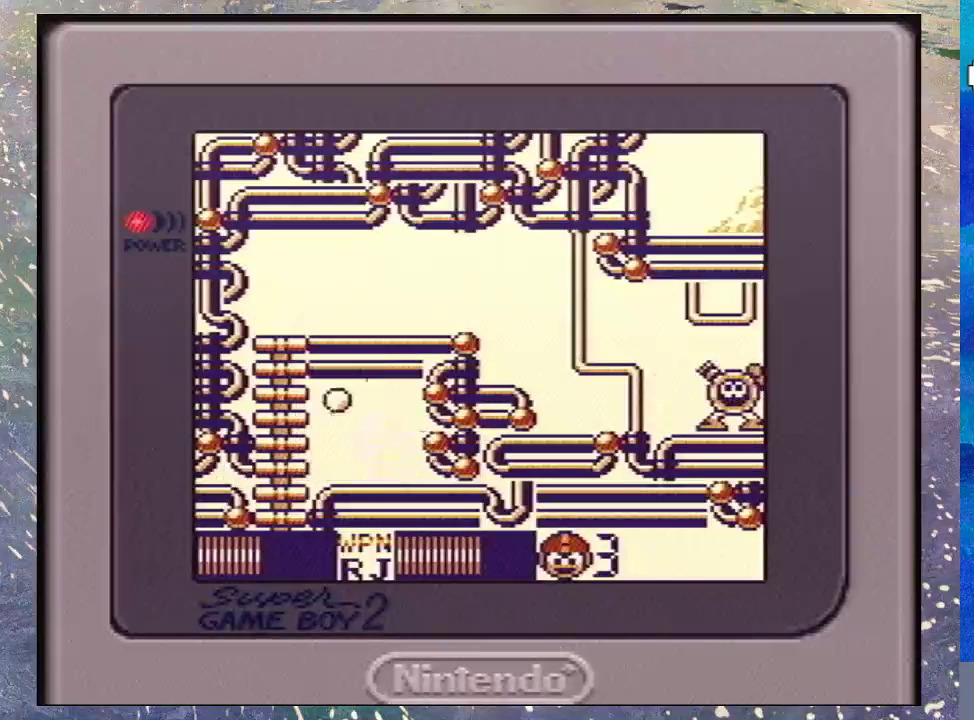
Gameplay with a controller (Nintendo layout); each line is a JSON object with the inputs held at the frame after it. "events" lists button and stick changes between this image and that frame as [ms after this image, input, new state], when the widget could be followed in between. Not read: DPAD_RIGHT L3 R3.
{"buttons": ["B", "DPAD_UP"], "events": [[433, "B", "down"], [467, "DPAD_UP", "down"], [500, "DPAD_LEFT", "up"]]}
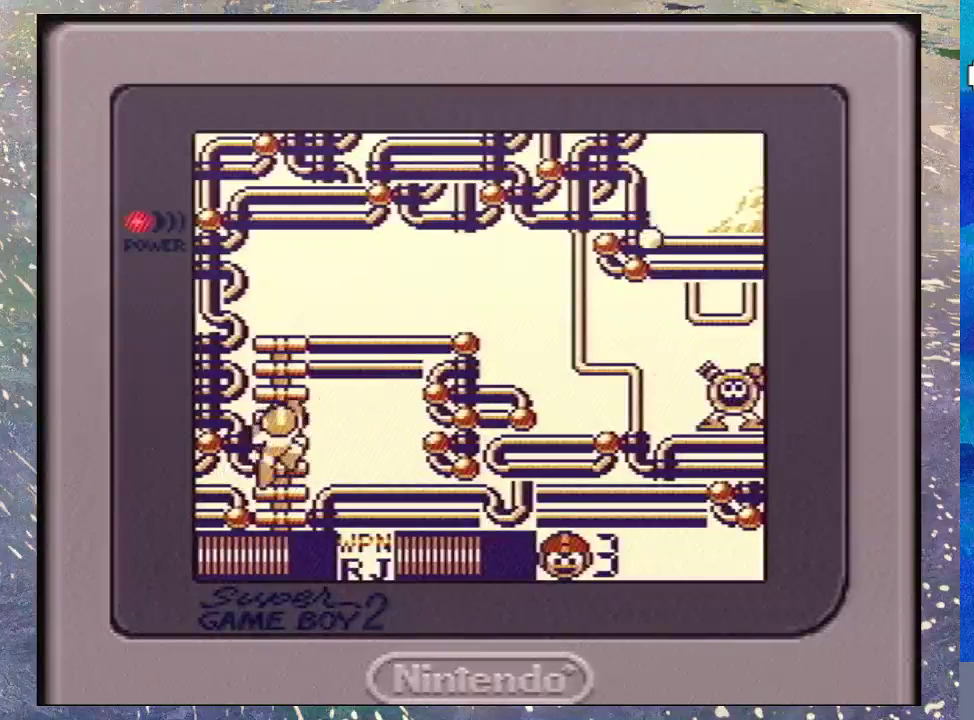
{"buttons": ["DPAD_UP"], "events": [[33, "B", "up"]]}
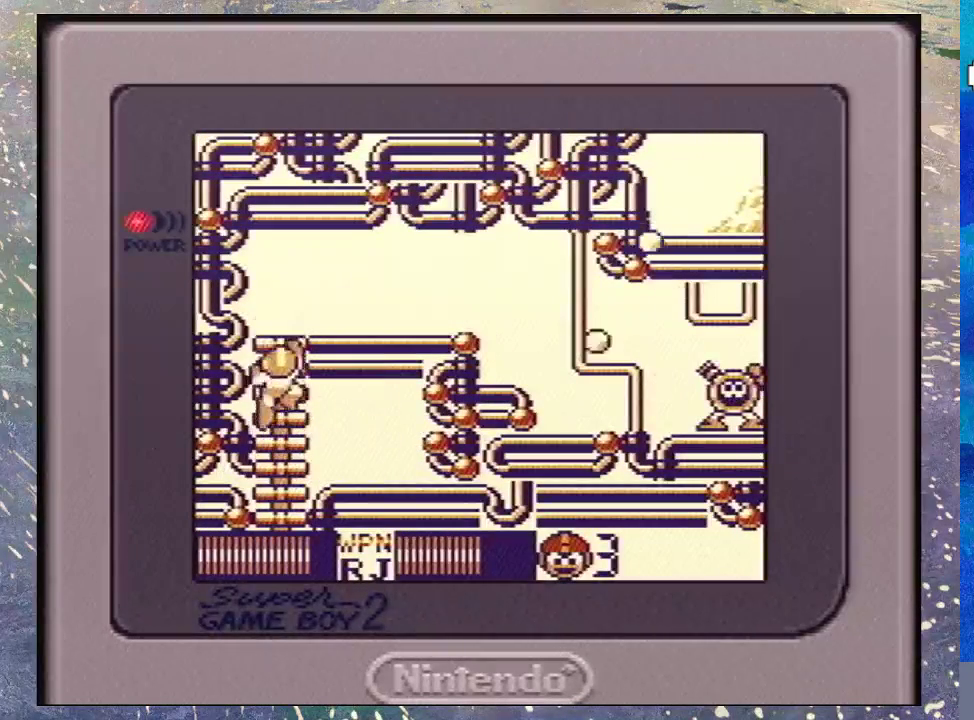
{"buttons": [], "events": [[367, "DPAD_UP", "up"]]}
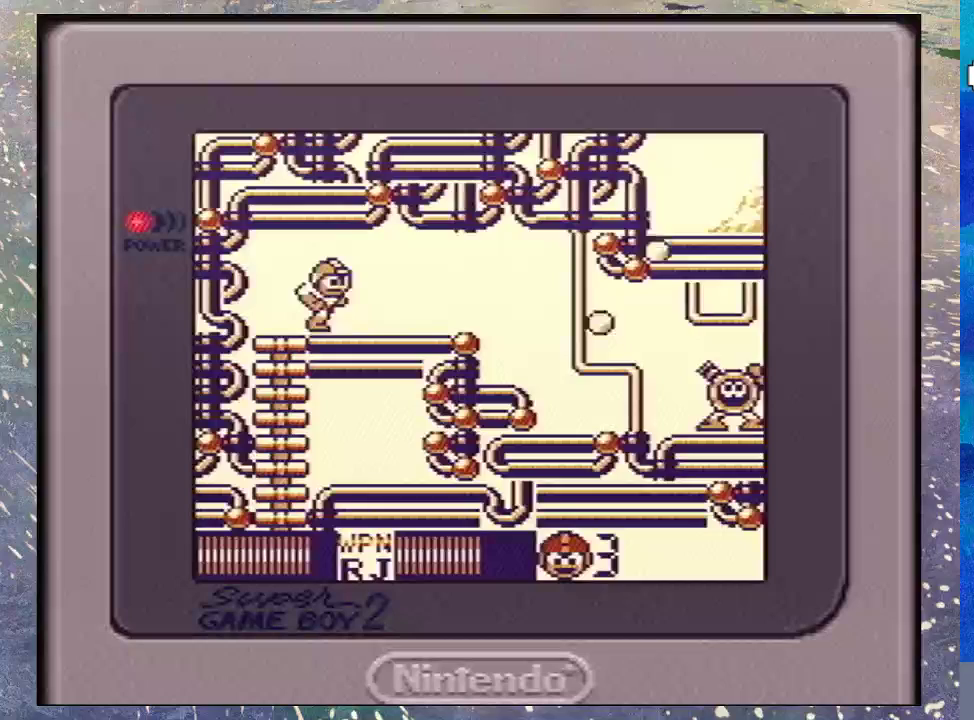
{"buttons": [], "events": []}
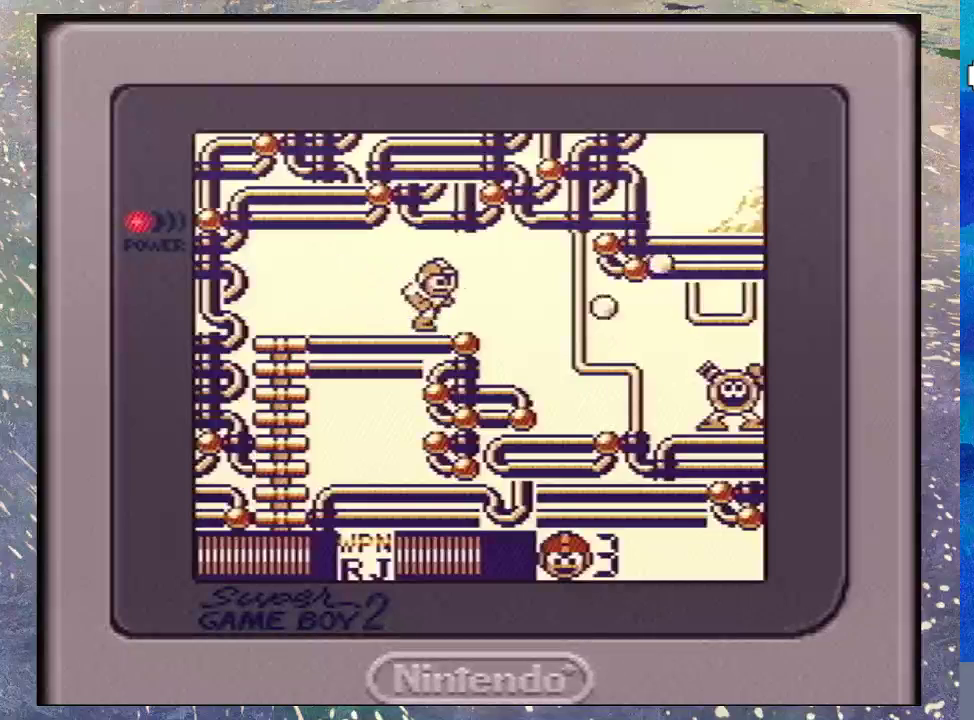
{"buttons": [], "events": []}
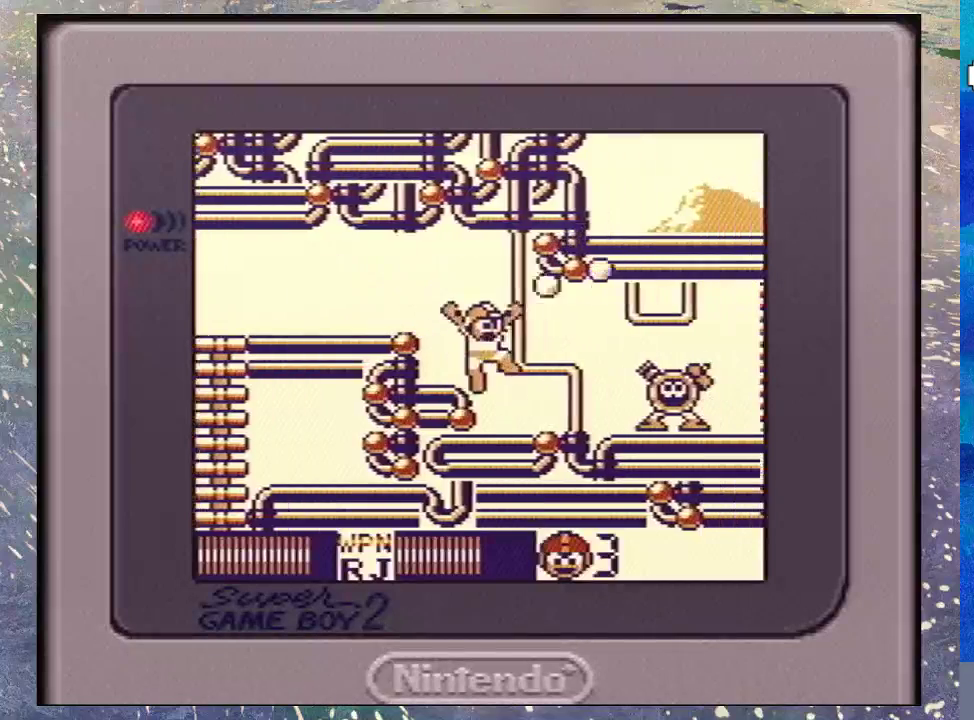
{"buttons": ["DPAD_DOWN"], "events": [[167, "DPAD_DOWN", "down"], [367, "B", "down"], [433, "B", "up"]]}
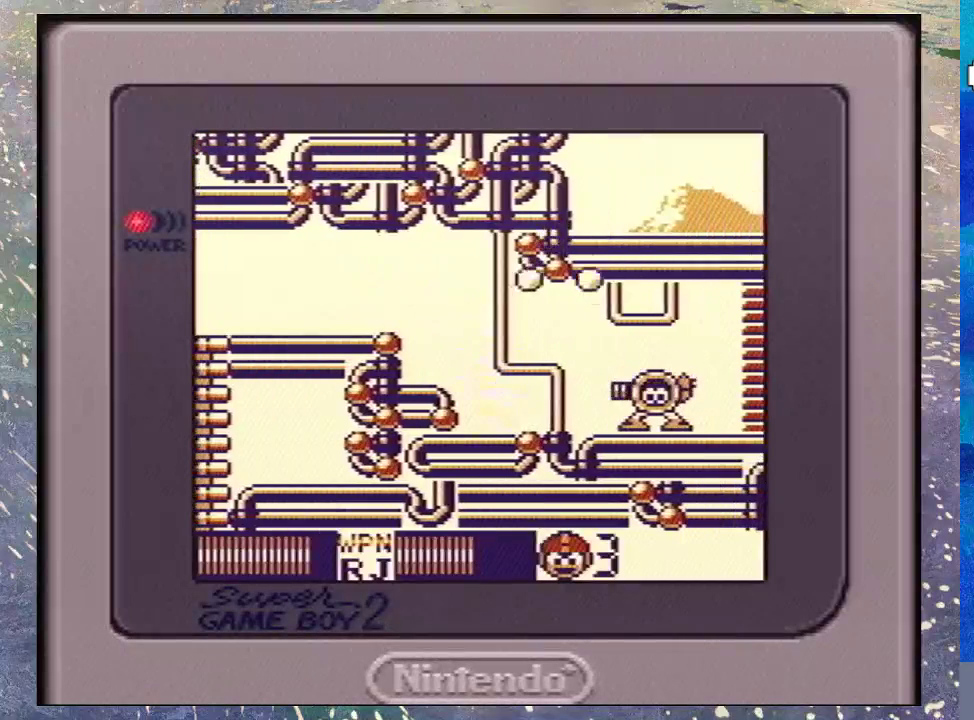
{"buttons": ["B", "DPAD_DOWN"], "events": [[33, "B", "down"], [100, "B", "up"], [267, "B", "down"], [367, "B", "up"], [467, "B", "down"]]}
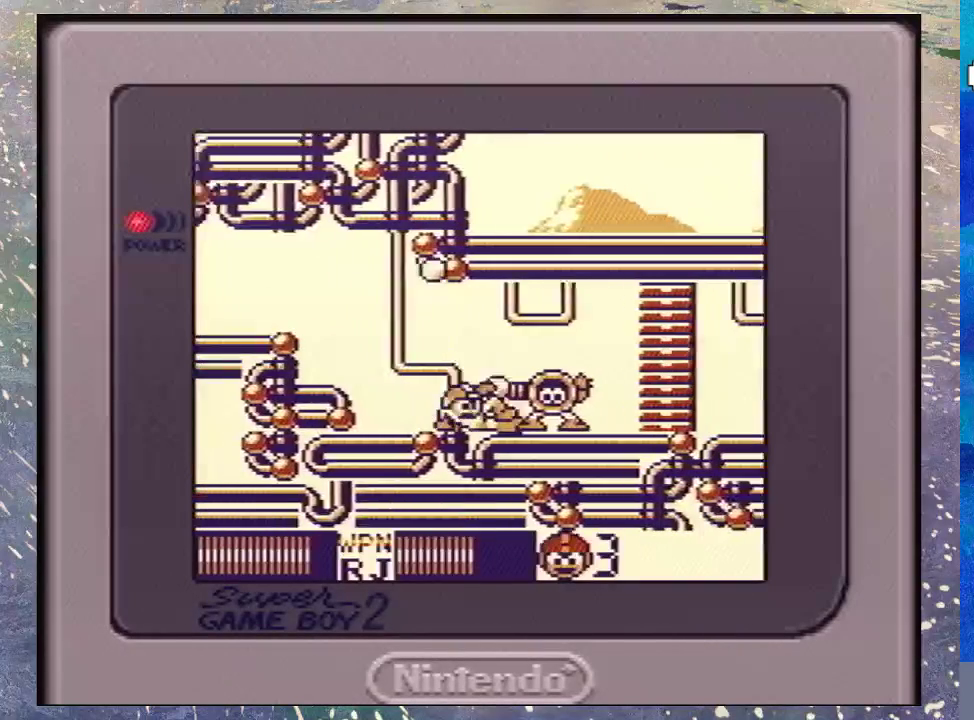
{"buttons": [], "events": [[67, "B", "up"], [167, "DPAD_DOWN", "up"]]}
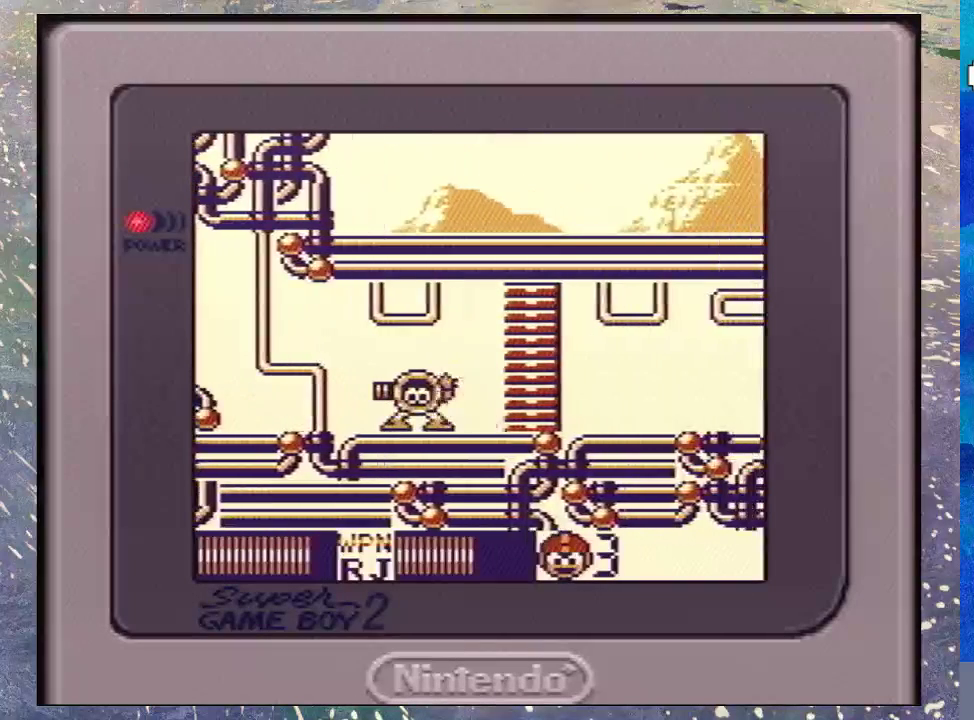
{"buttons": [], "events": []}
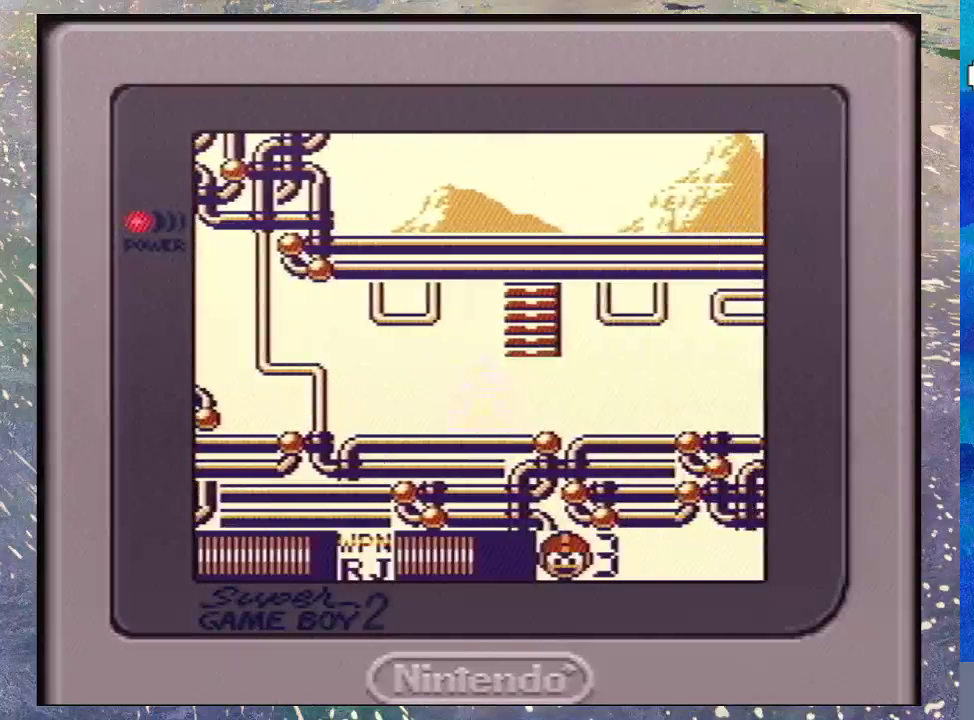
{"buttons": [], "events": [[200, "START", "down"], [367, "START", "up"]]}
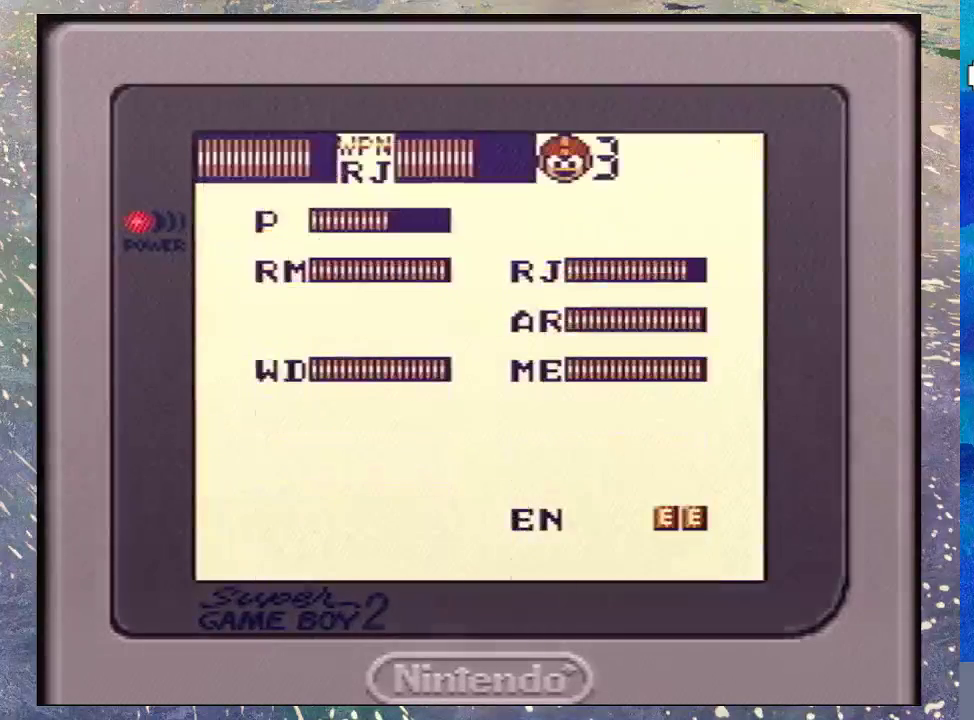
{"buttons": [], "events": []}
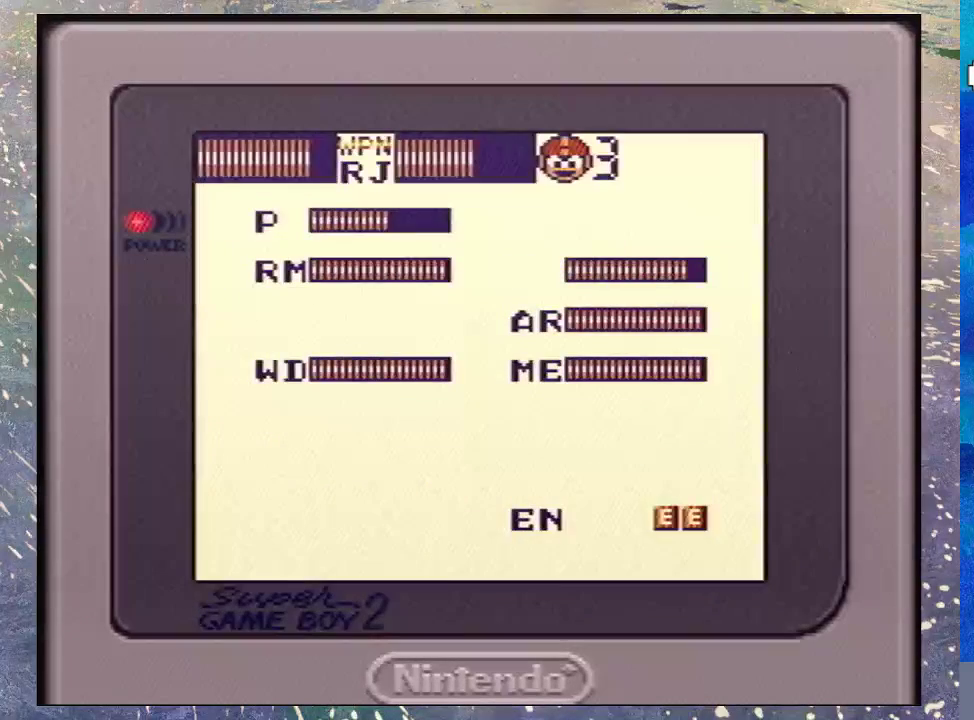
{"buttons": [], "events": [[133, "DPAD_DOWN", "down"], [267, "DPAD_DOWN", "up"], [267, "START", "down"], [367, "START", "up"]]}
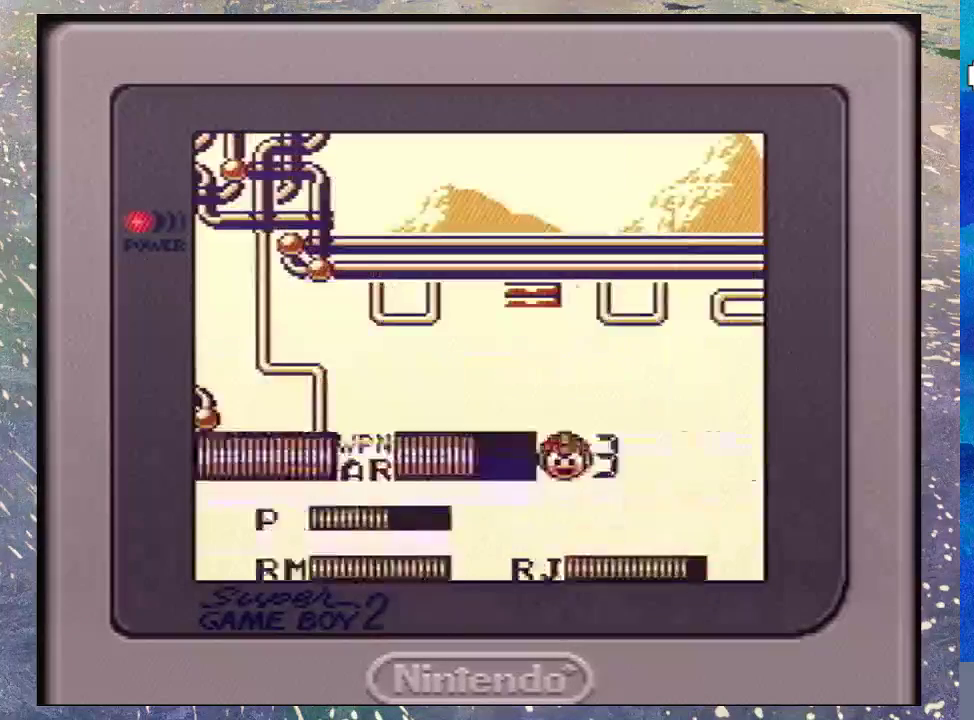
{"buttons": [], "events": []}
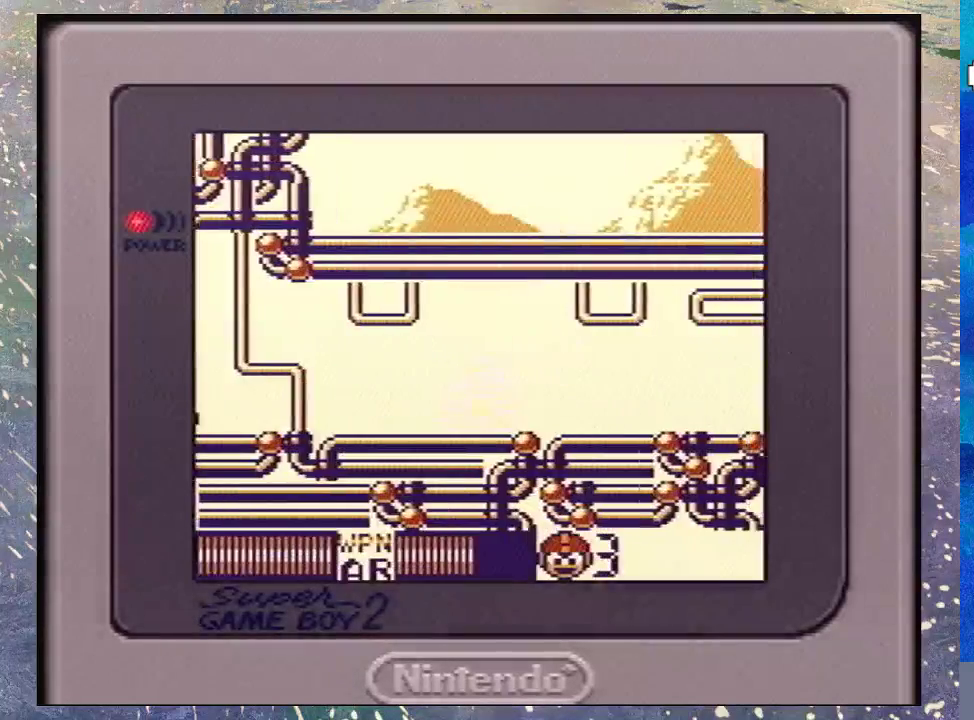
{"buttons": ["B", "DPAD_DOWN"], "events": [[433, "B", "down"], [467, "DPAD_DOWN", "down"]]}
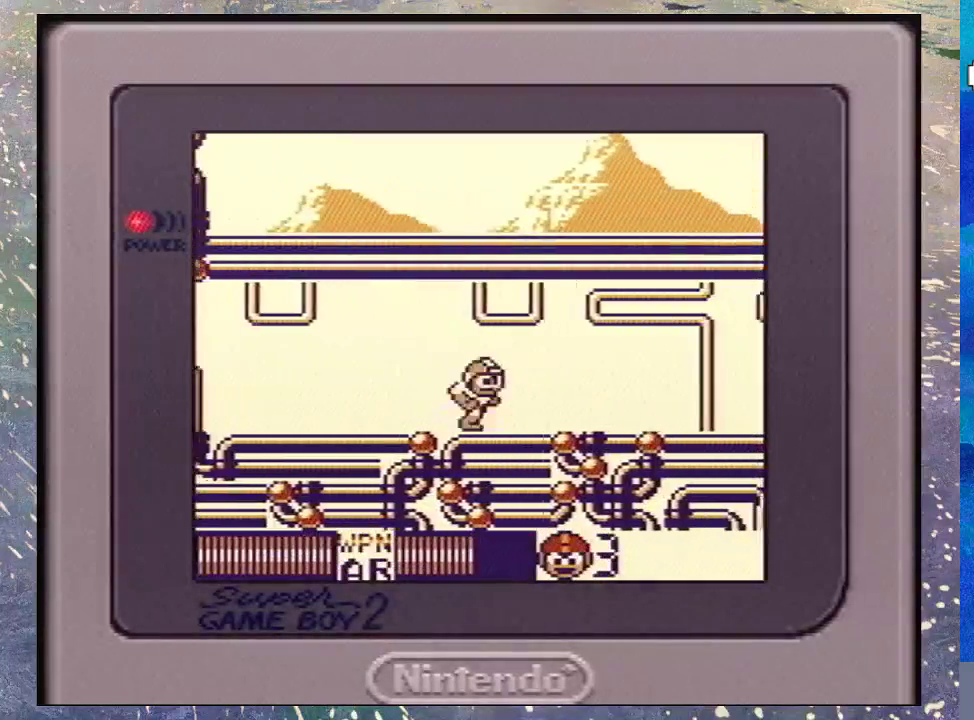
{"buttons": ["B", "DPAD_DOWN"], "events": [[33, "B", "up"], [133, "B", "down"], [233, "B", "up"], [300, "B", "down"], [367, "B", "up"], [467, "B", "down"]]}
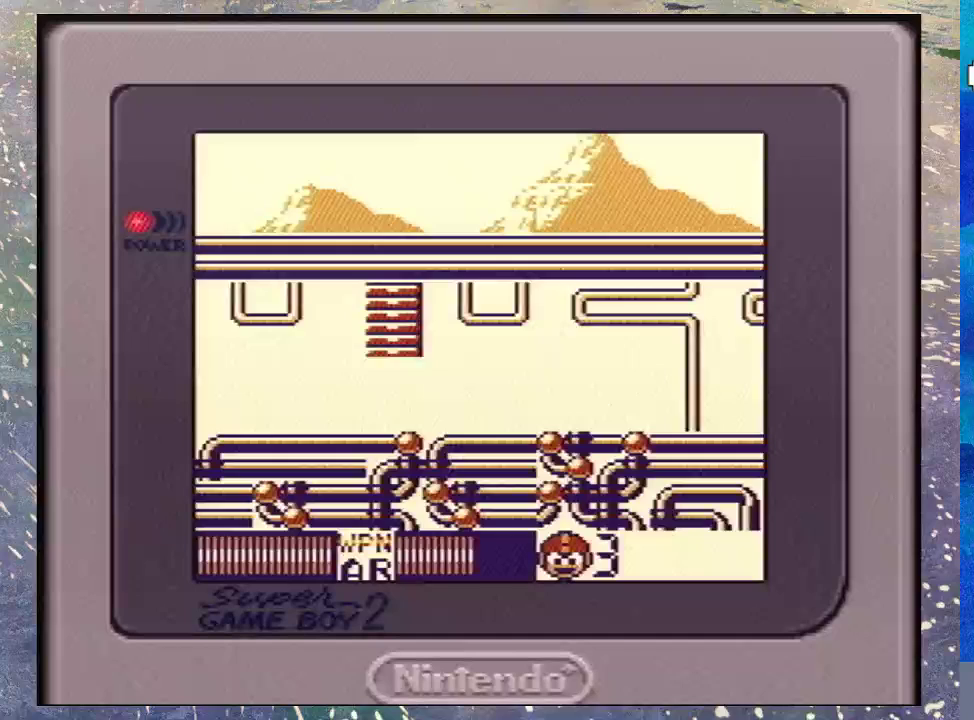
{"buttons": ["DPAD_DOWN"], "events": [[33, "B", "up"], [133, "B", "down"], [200, "B", "up"], [267, "B", "down"], [333, "B", "up"], [433, "B", "down"], [500, "B", "up"]]}
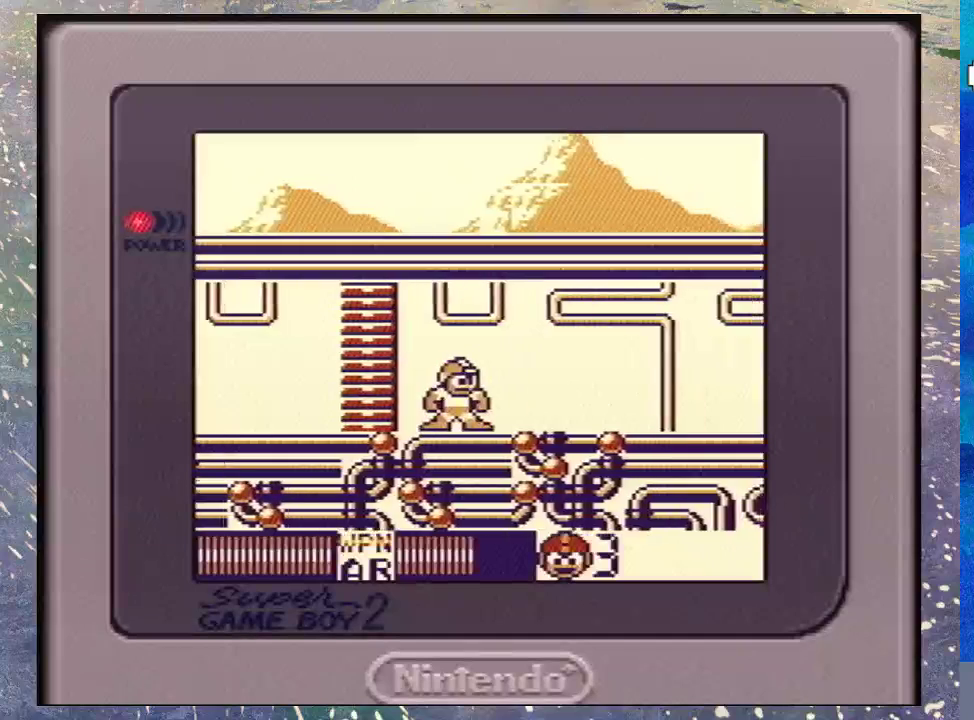
{"buttons": ["DPAD_DOWN"], "events": [[67, "B", "down"], [167, "B", "up"], [233, "B", "down"], [300, "B", "up"], [367, "B", "down"], [467, "B", "up"]]}
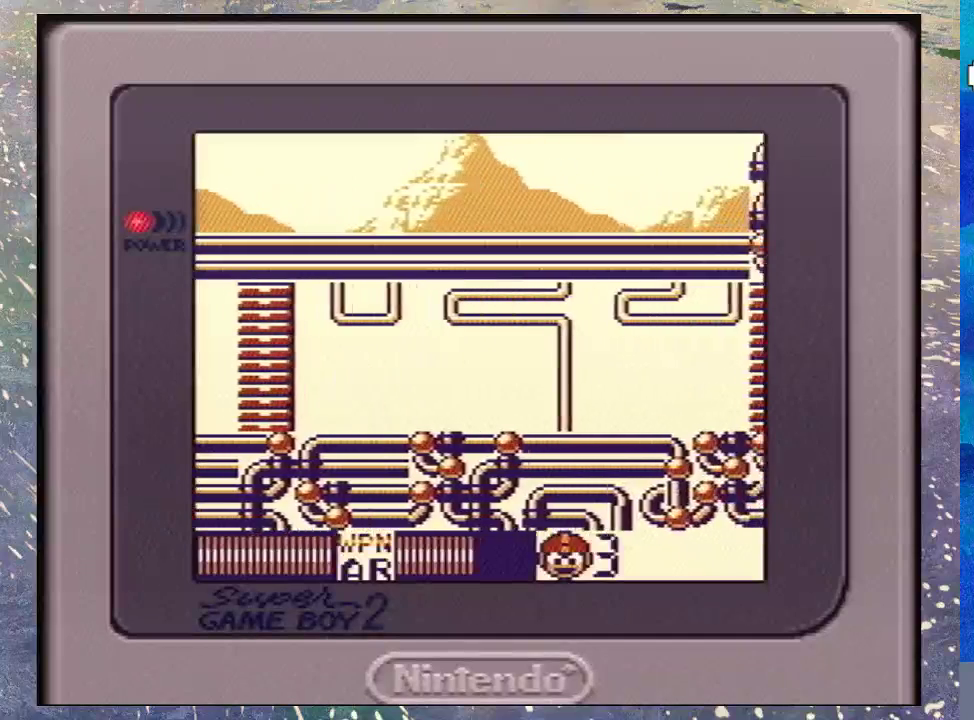
{"buttons": ["B", "DPAD_DOWN"], "events": [[33, "B", "down"], [133, "B", "up"], [200, "B", "down"], [267, "B", "up"], [333, "B", "down"], [400, "B", "up"], [500, "B", "down"]]}
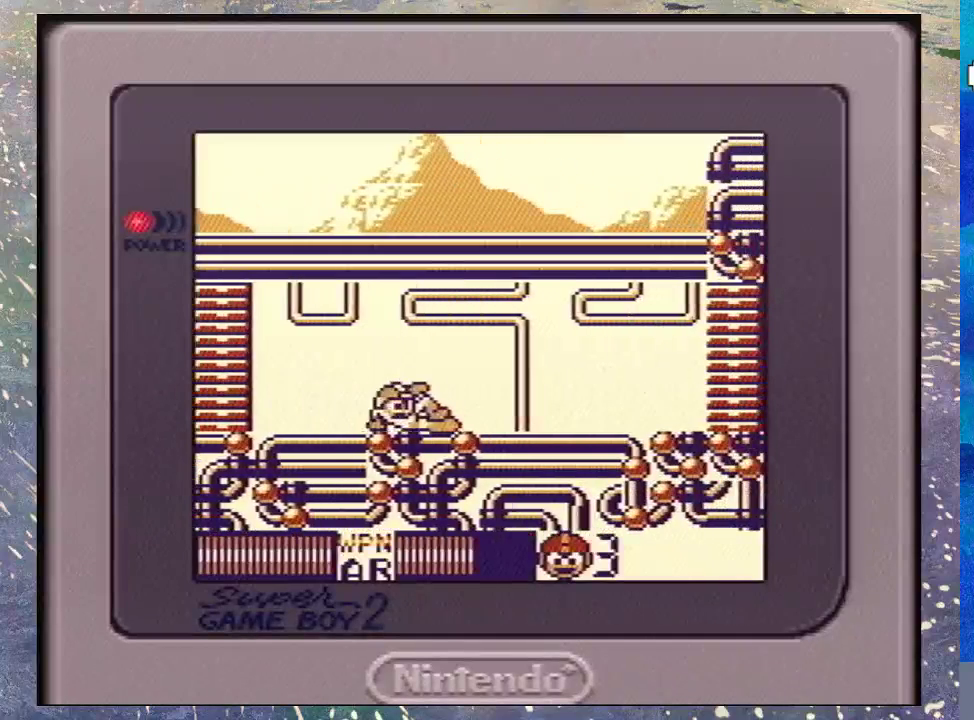
{"buttons": ["B", "DPAD_DOWN"], "events": [[67, "B", "up"], [167, "B", "down"], [367, "B", "up"], [433, "B", "down"]]}
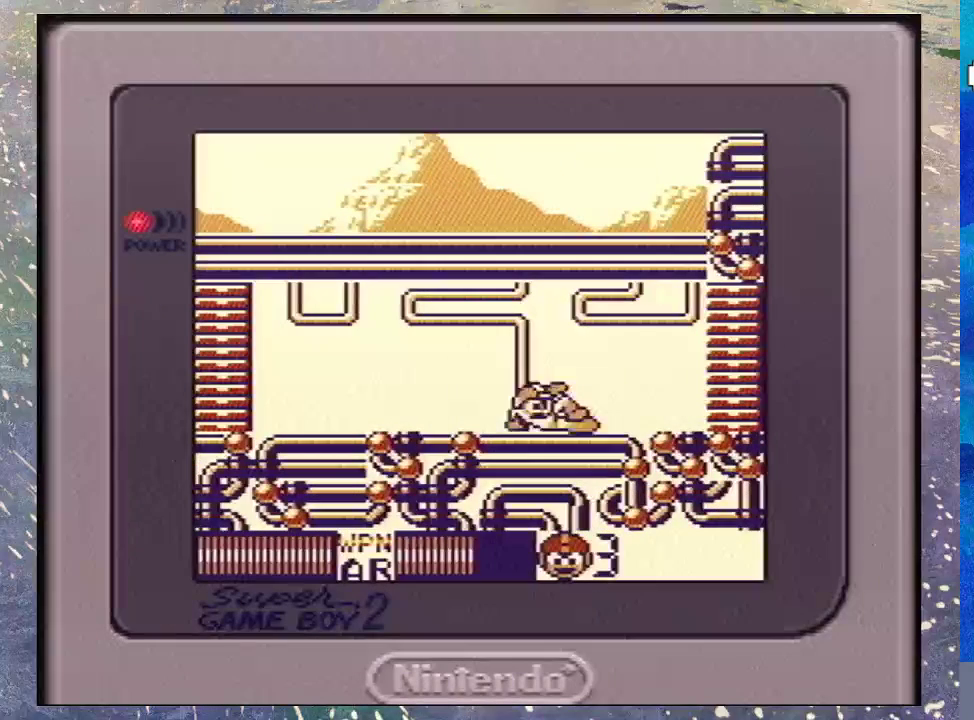
{"buttons": [], "events": [[33, "B", "up"], [133, "DPAD_DOWN", "up"]]}